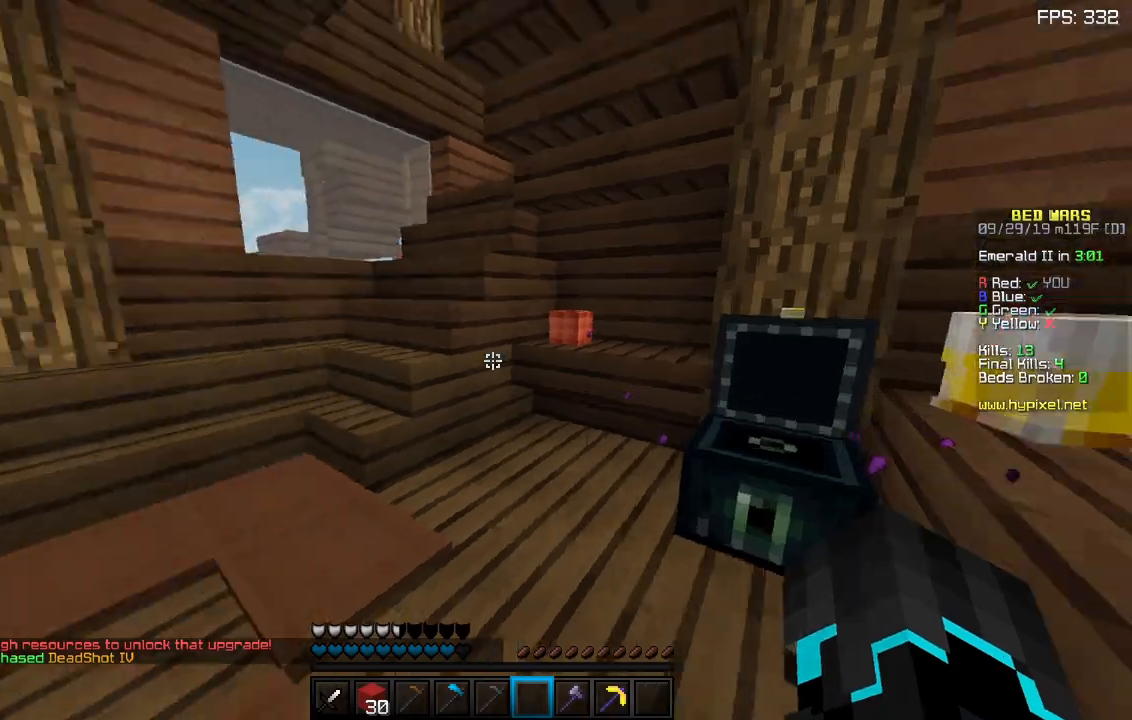
Gameplay with keyboard and mouse; each line is a JSON object with the keys and mouse buttons held at the frame after it. "events" lists presses ("down") and releases ("up") of "a", "d", "s", "sneak", "space", "w", "mouse_left" and "mouse_right" between this image and that frame as [ms after this image, input, new state], when the widget could be followed in between. "mouse_left", "mouse_right" = the "left", "right" buttons of the "mouse" list. No other keys are recorded. Fast repeated clicks can show as one long hold. Mouse movement is not recorded. Key names are as the overlay labels them; some are game actions (e.g. jump) rather than physical keys.
{"keys": ["w"], "mouse": [], "events": [[117, "w", "down"], [267, "a", "down"], [467, "a", "up"]]}
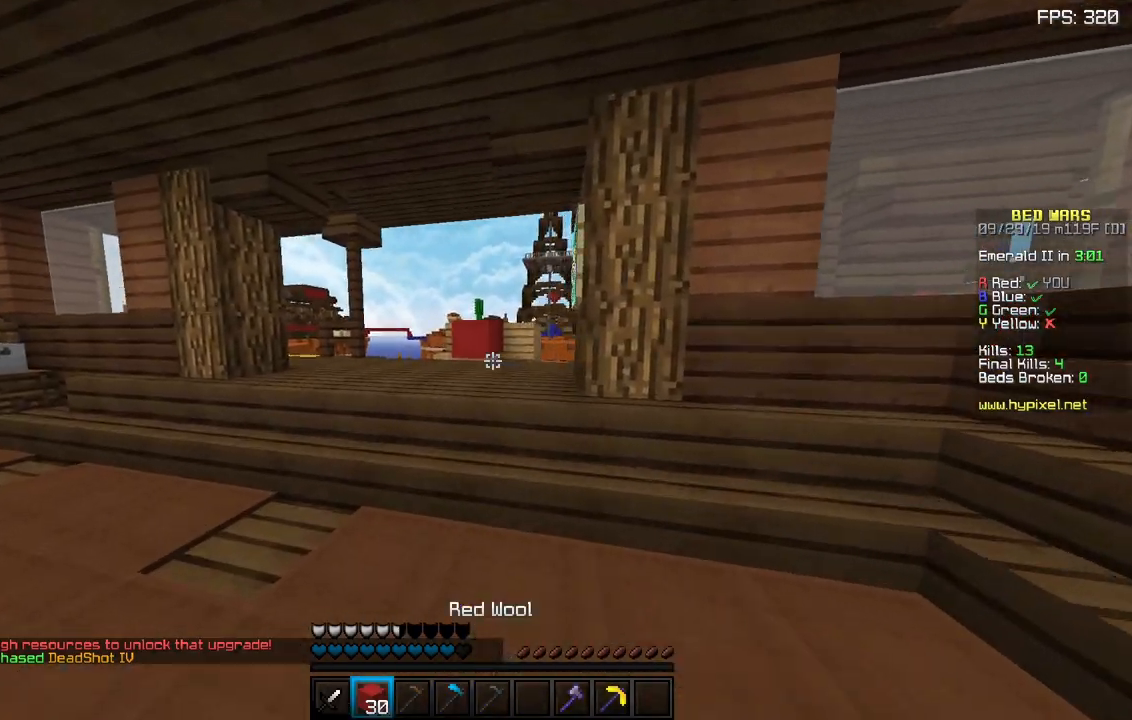
{"keys": ["space", "w"], "mouse": [], "events": [[200, "space", "down"]]}
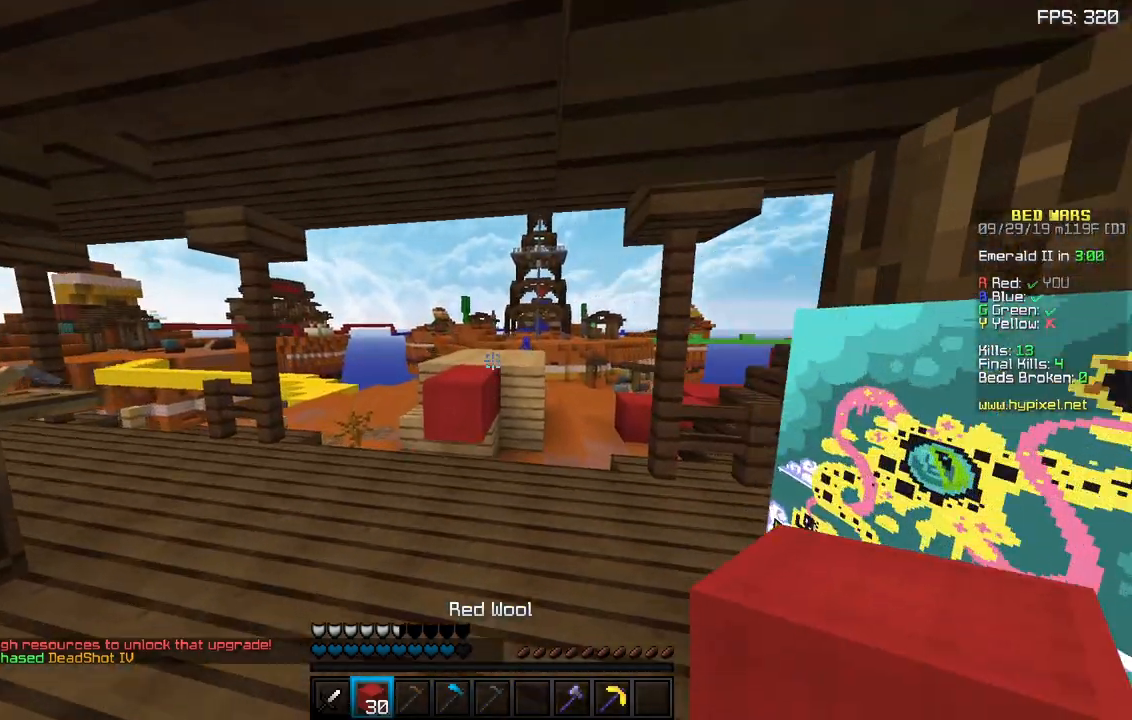
{"keys": ["space", "w"], "mouse": [], "events": [[100, "a", "down"], [200, "space", "up"], [233, "a", "up"], [233, "mouse_right", "down"], [333, "mouse_right", "up"], [333, "space", "down"]]}
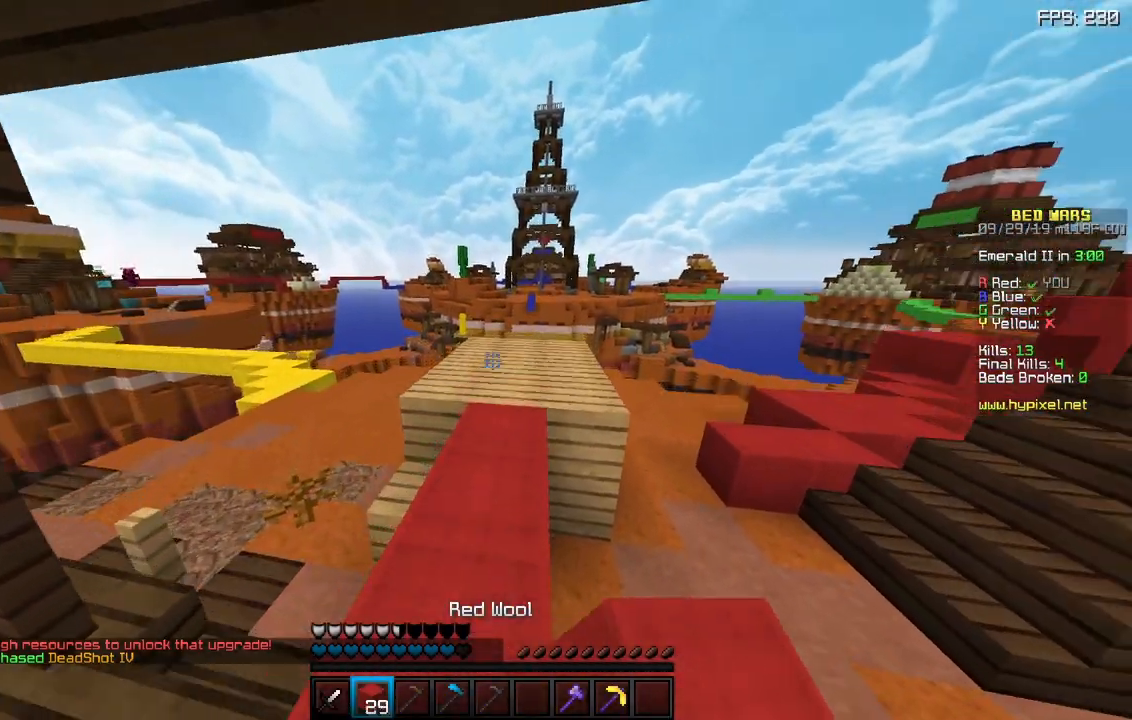
{"keys": [], "mouse": [], "events": [[17, "space", "up"], [67, "d", "down"], [267, "d", "up"], [450, "w", "up"]]}
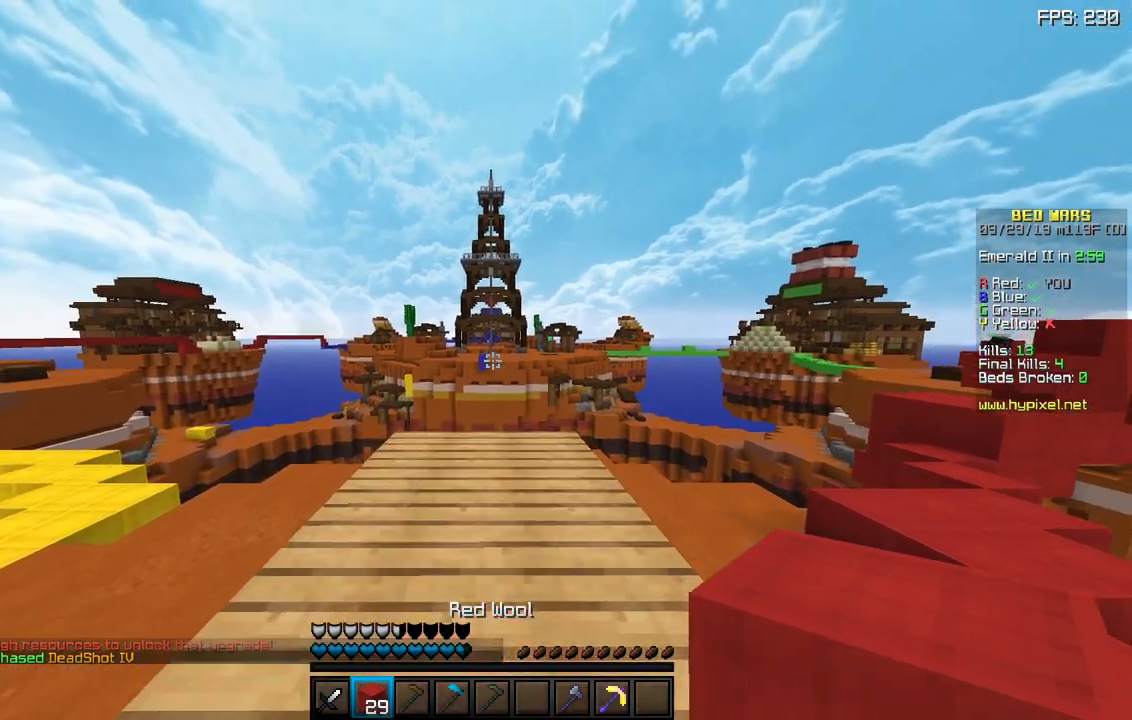
{"keys": [], "mouse": [], "events": []}
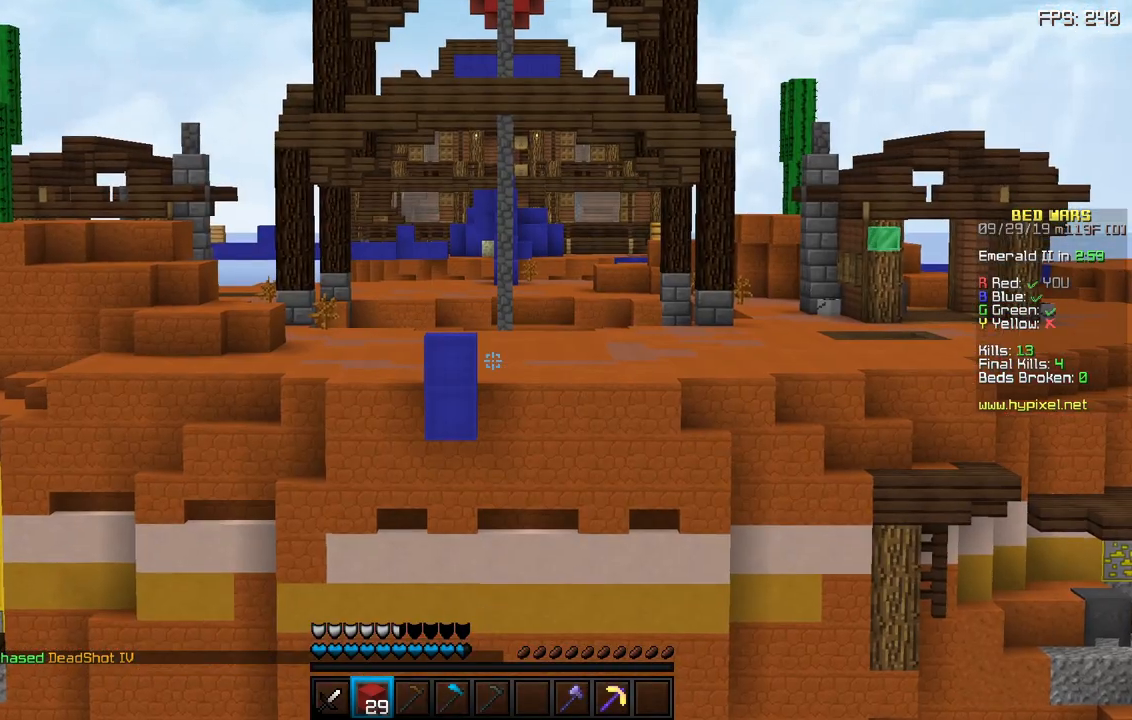
{"keys": [], "mouse": [], "events": []}
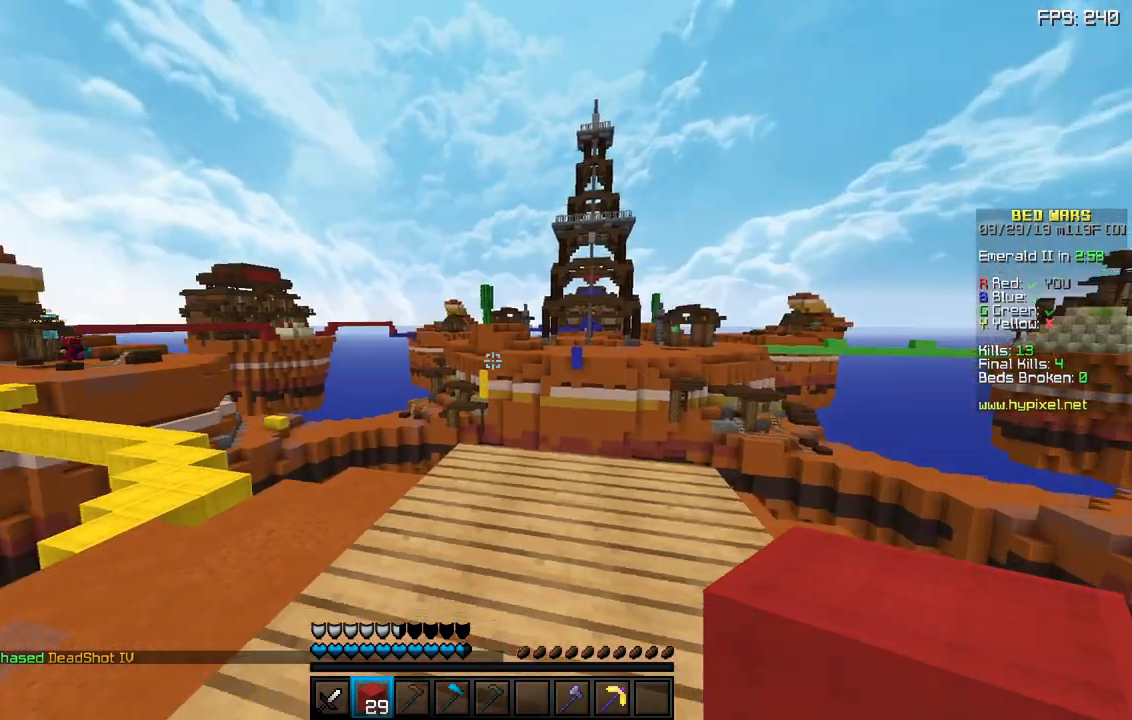
{"keys": [], "mouse": [], "events": []}
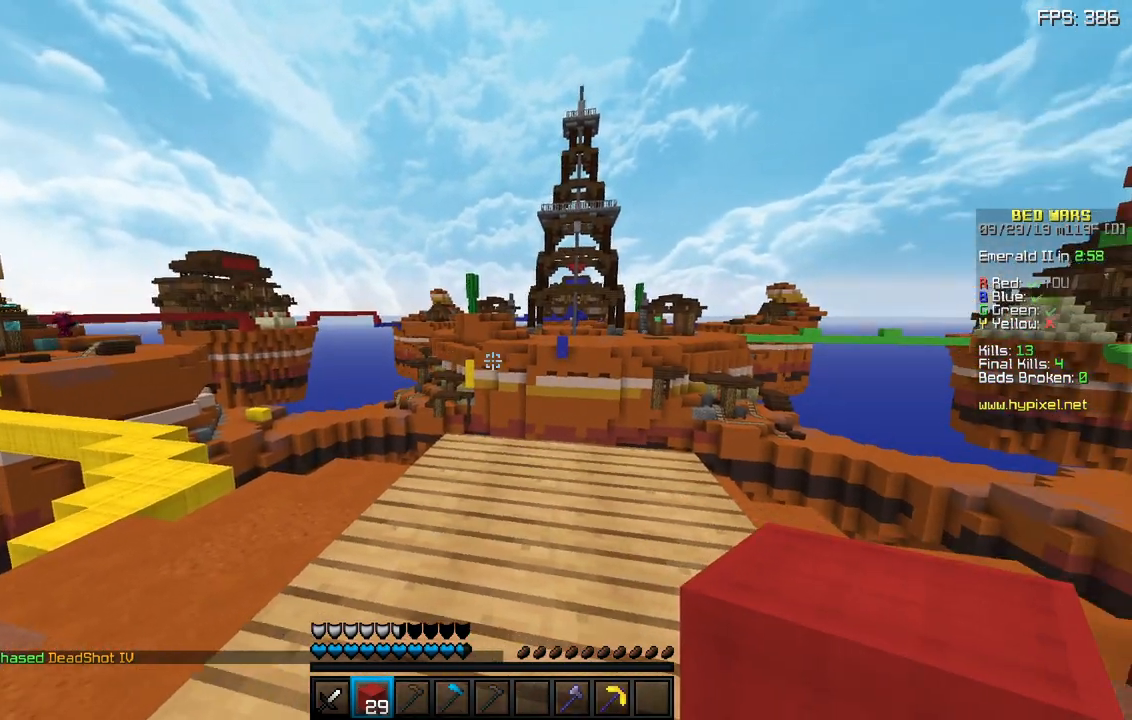
{"keys": [], "mouse": [], "events": []}
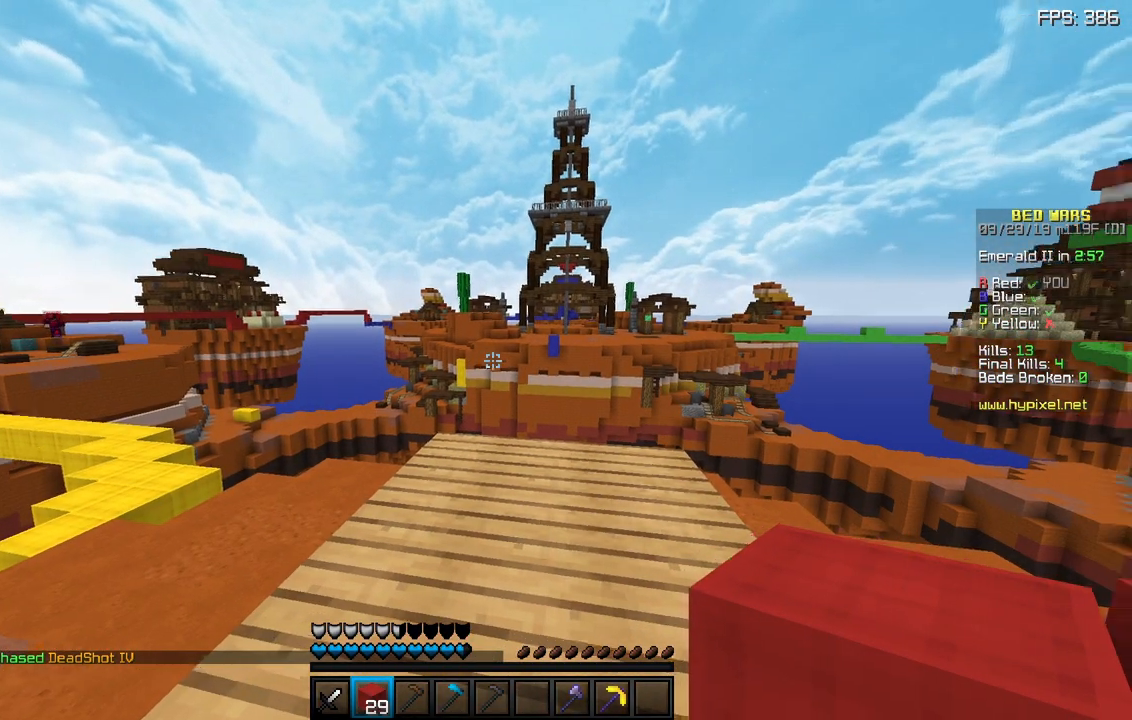
{"keys": ["d", "w"], "mouse": [], "events": [[133, "a", "down"], [133, "w", "down"], [383, "a", "up"], [433, "d", "down"]]}
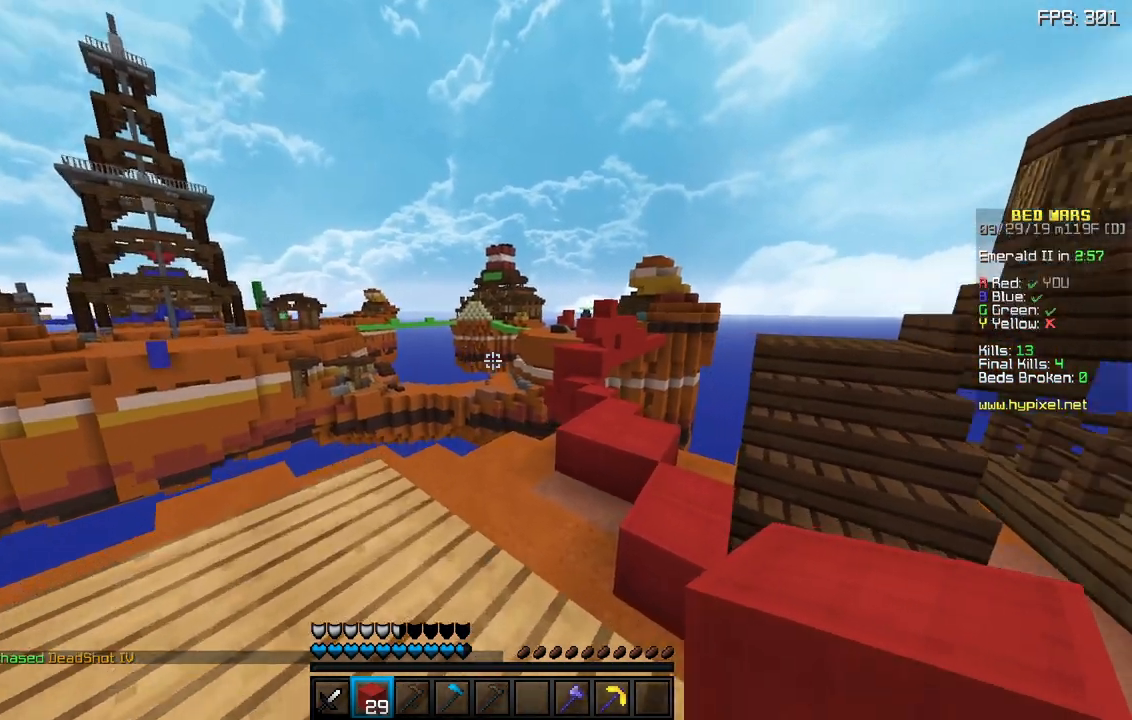
{"keys": ["w"], "mouse": [], "events": [[150, "d", "up"], [233, "space", "down"], [450, "space", "up"]]}
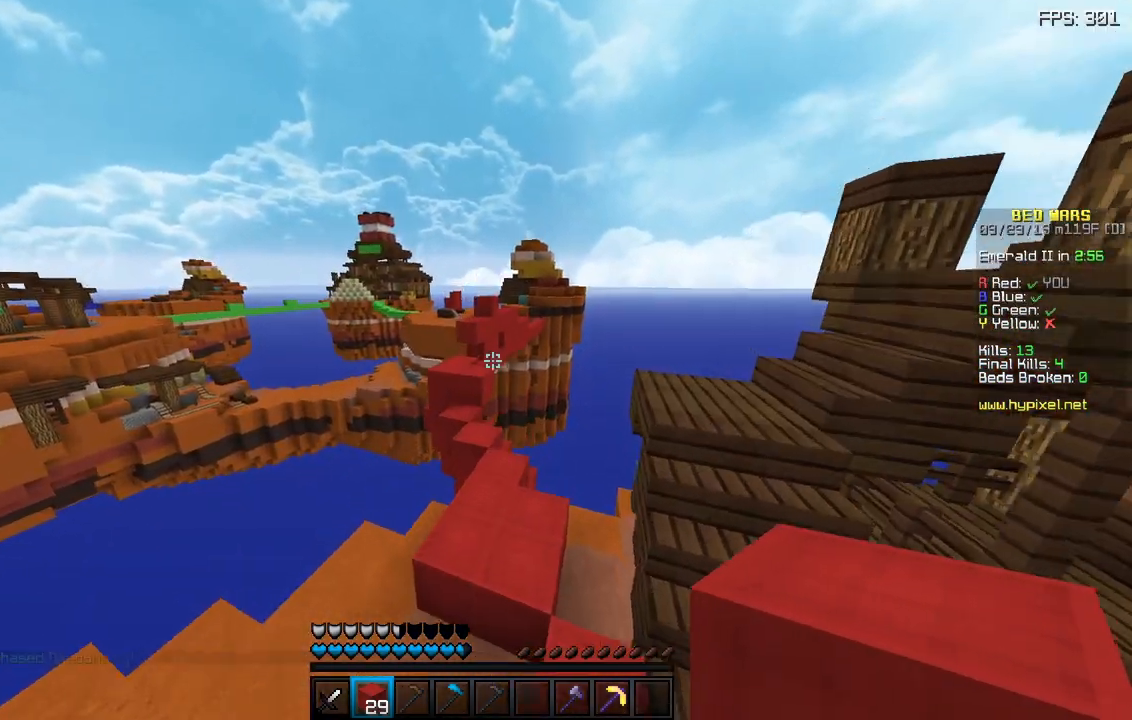
{"keys": ["d", "w"], "mouse": [], "events": [[200, "a", "down"], [333, "a", "up"], [433, "d", "down"]]}
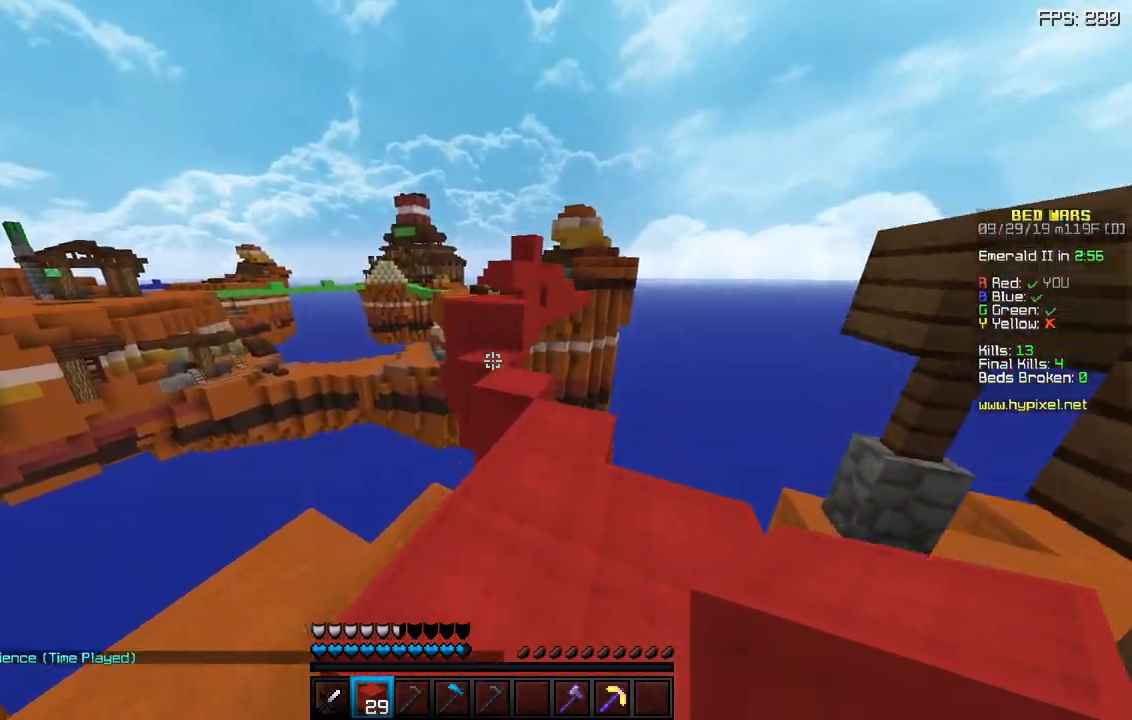
{"keys": [], "mouse": [], "events": [[83, "d", "up"], [150, "d", "down"], [217, "w", "up"], [233, "d", "up"]]}
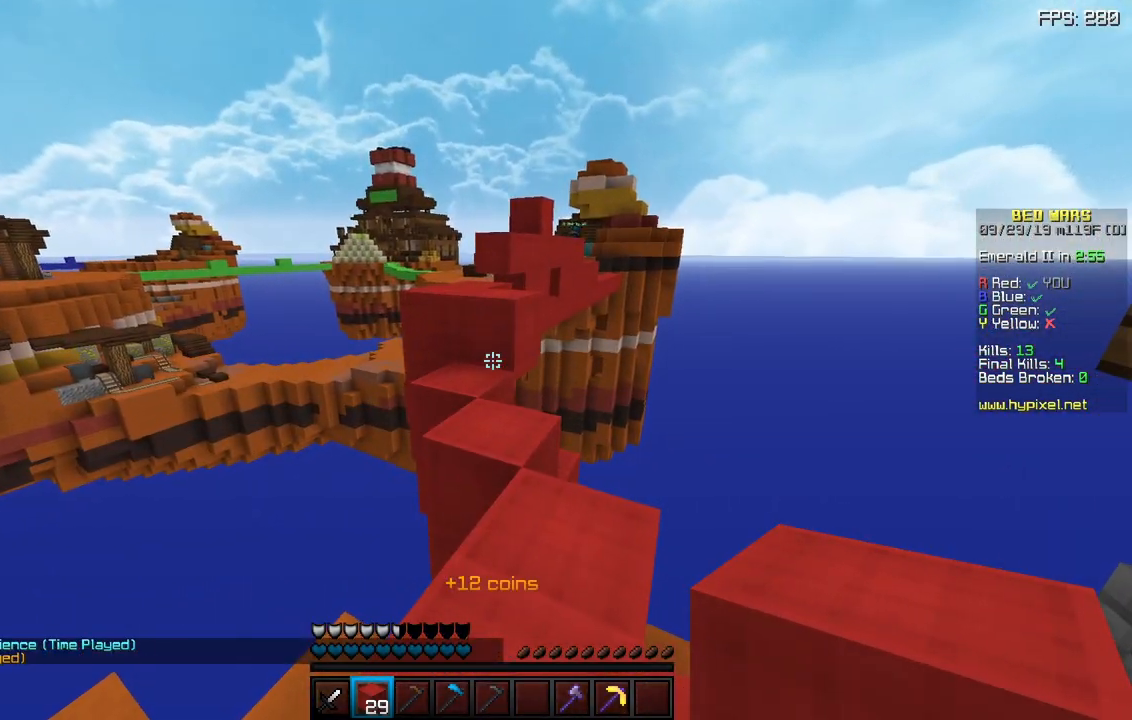
{"keys": ["w"], "mouse": [], "events": [[300, "d", "down"], [317, "w", "down"], [500, "d", "up"]]}
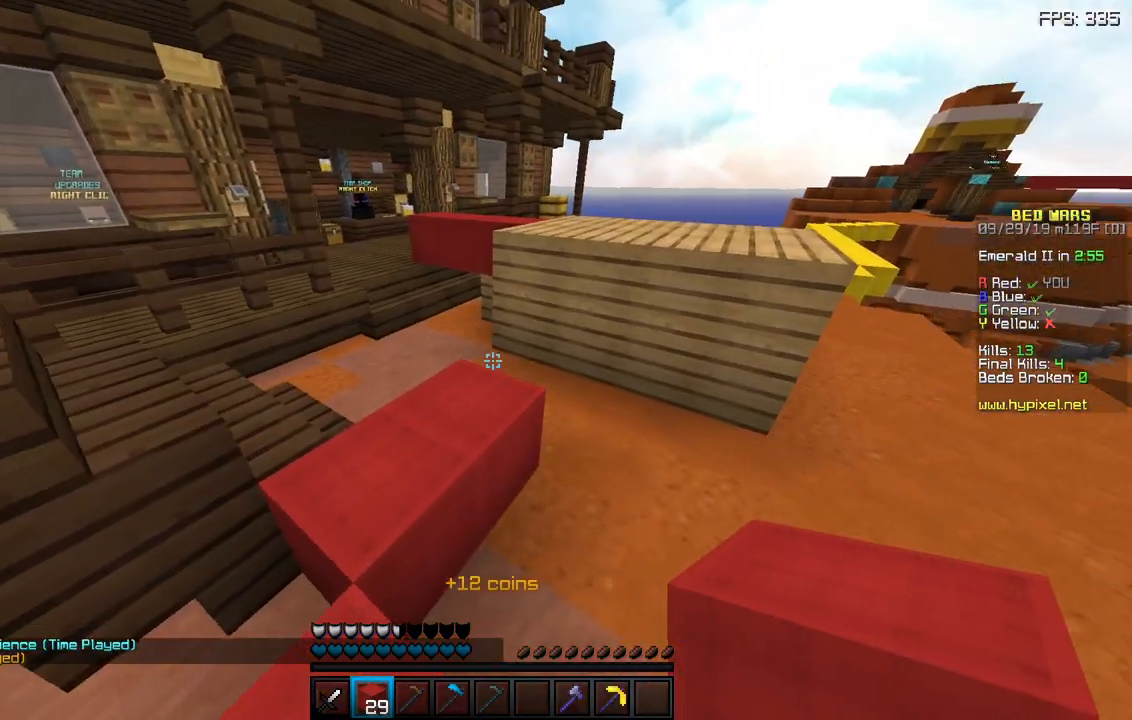
{"keys": ["space", "w"], "mouse": [], "events": [[367, "space", "down"]]}
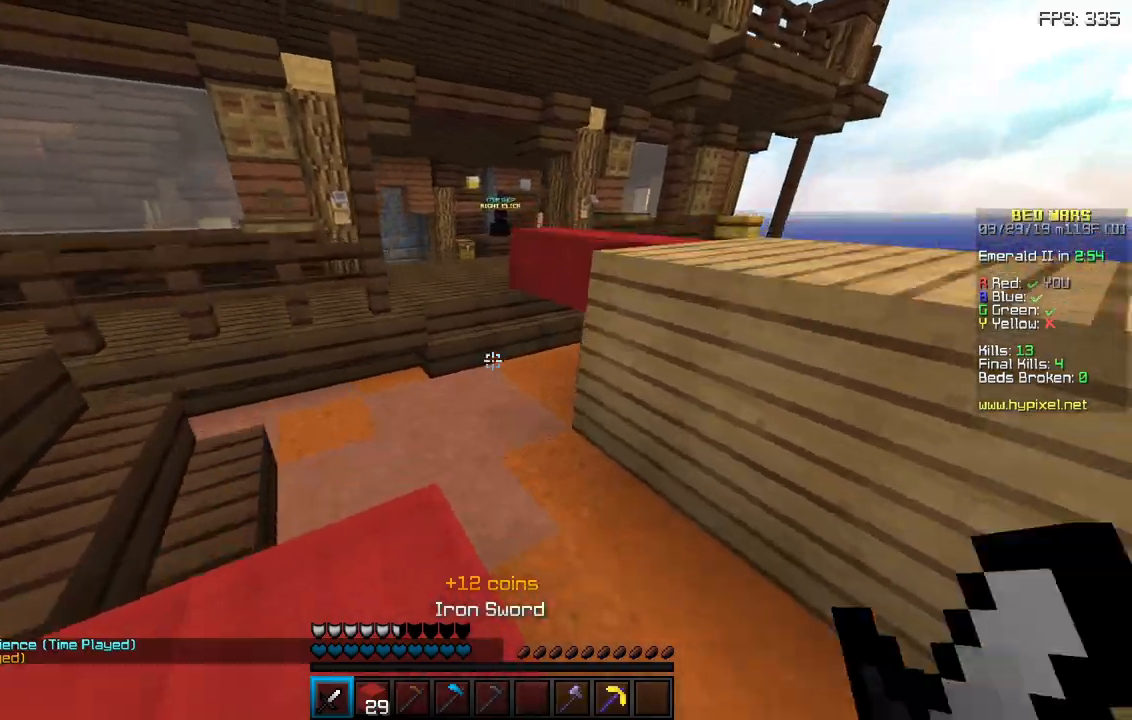
{"keys": ["w"], "mouse": [], "events": [[50, "a", "down"], [150, "space", "up"], [333, "a", "up"]]}
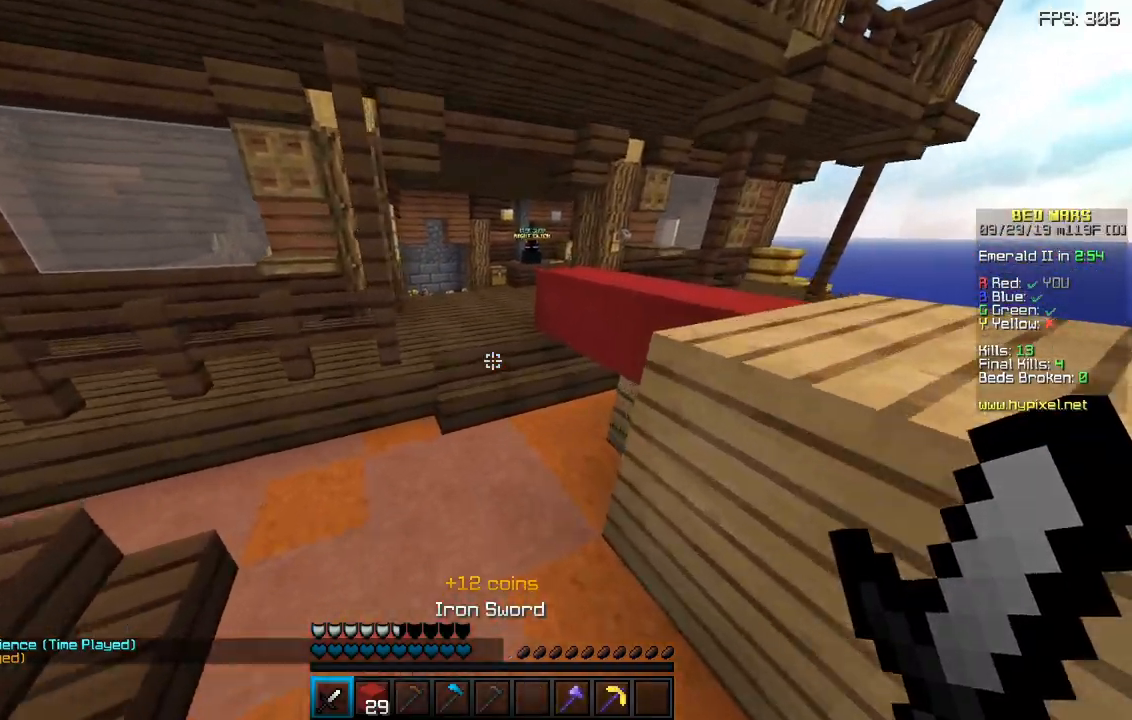
{"keys": ["space", "w"], "mouse": [], "events": [[350, "space", "down"]]}
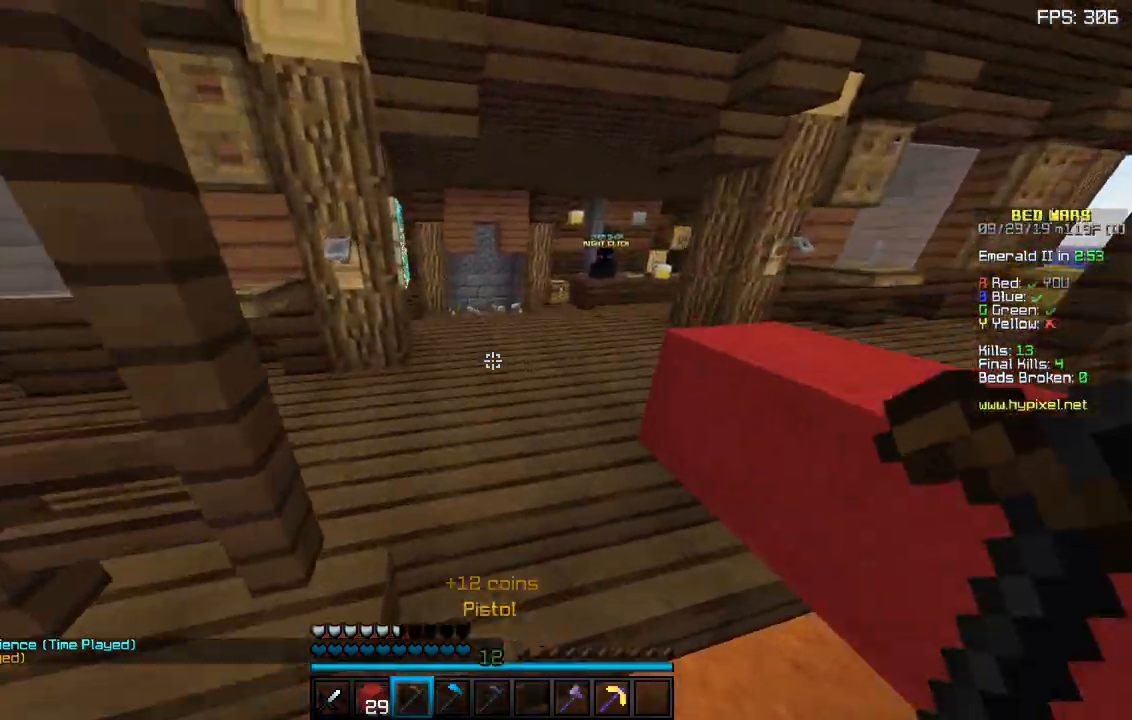
{"keys": ["space", "w"], "mouse": [], "events": []}
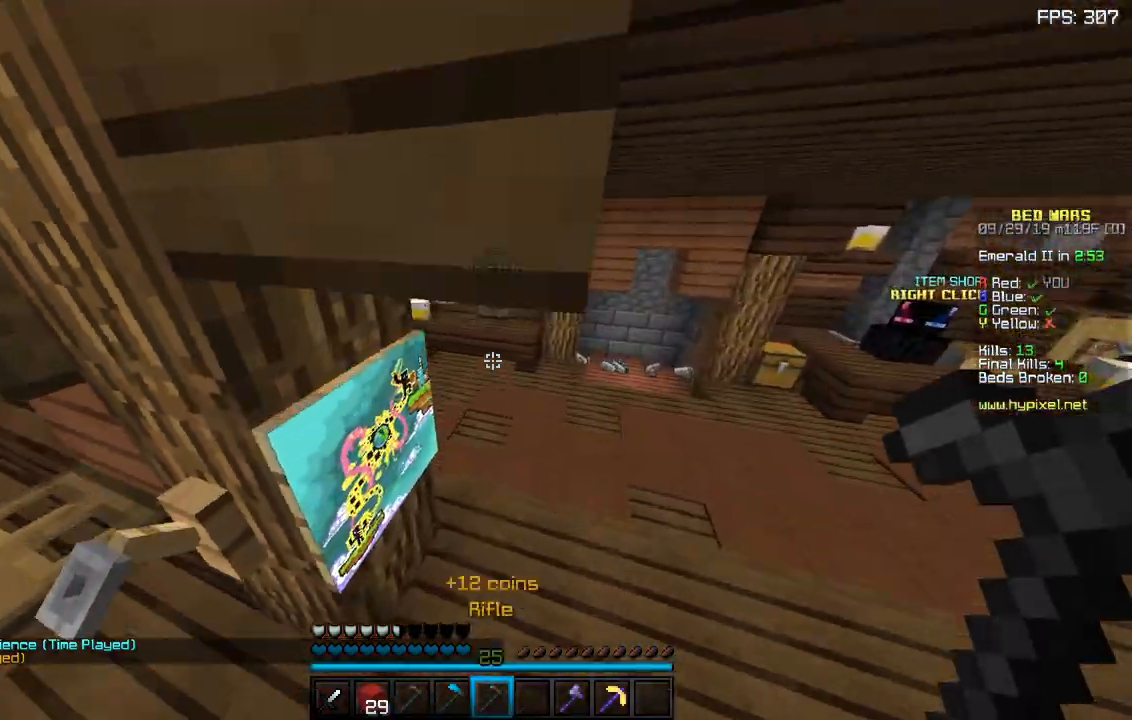
{"keys": ["d", "w"], "mouse": [], "events": [[333, "d", "down"], [400, "space", "up"]]}
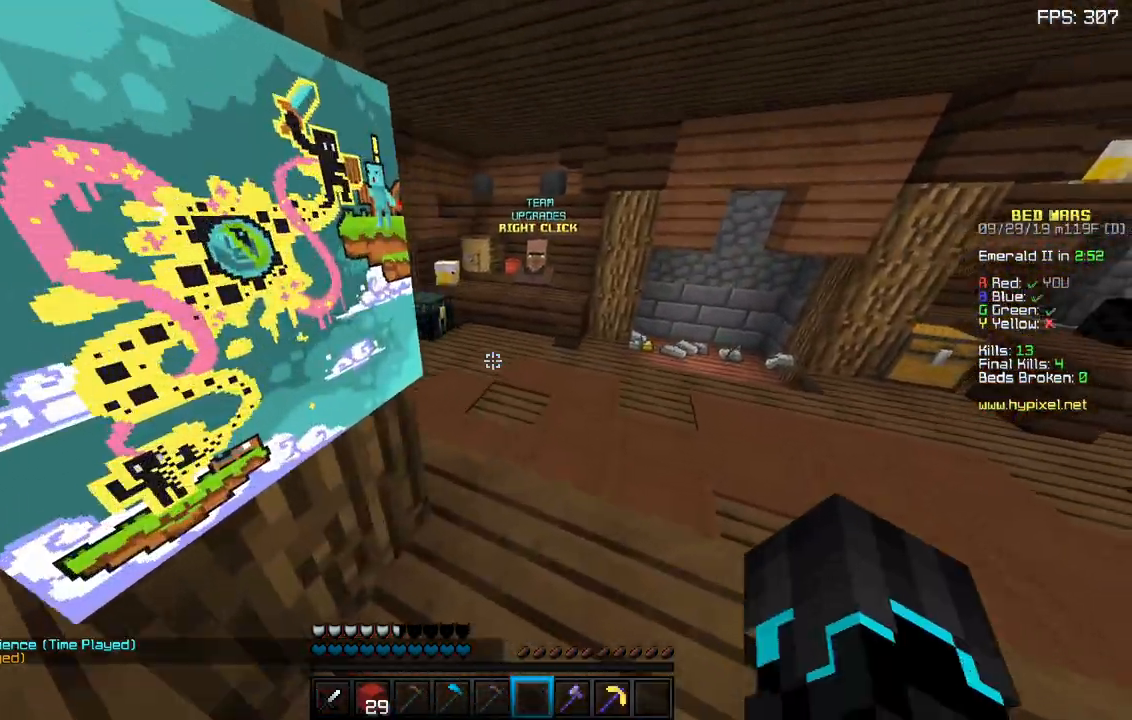
{"keys": ["w"], "mouse": [], "events": [[17, "space", "down"], [67, "d", "up"], [183, "space", "up"], [233, "space", "down"], [383, "space", "up"]]}